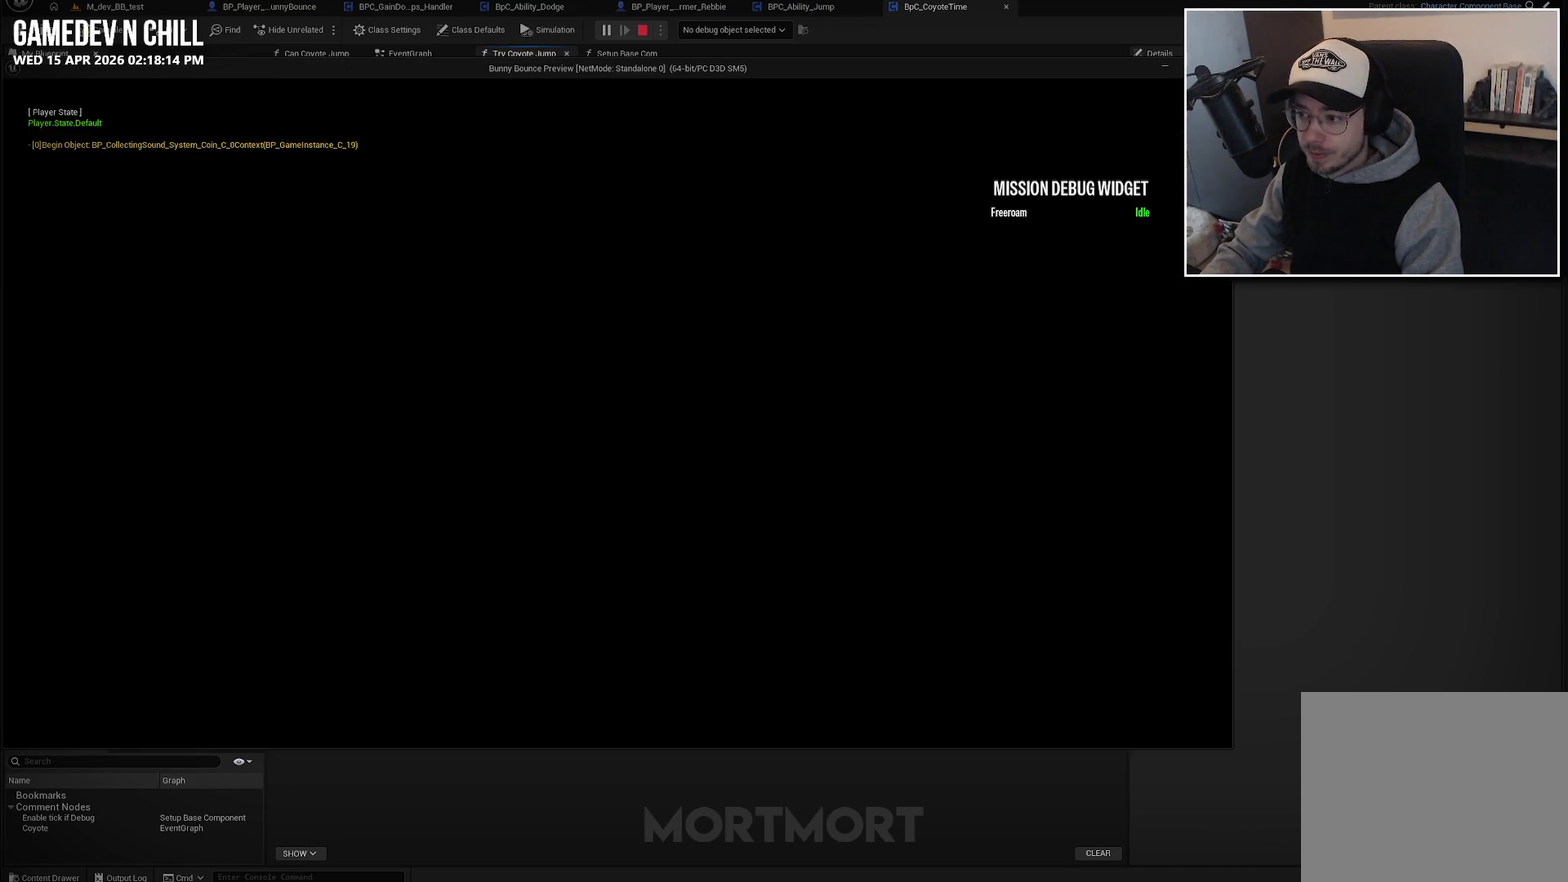
Gameplay with a controller (Xbox layout); each line is a JSON object with the inputs held at the frame after it. "events" lists button and stick changes between this image and that frame as [ms after this image, input, new state], when the widget could be followed in between.
{"buttons": [], "left_stick": "right", "right_stick": "center", "events": [[267, "left_stick", "right"]]}
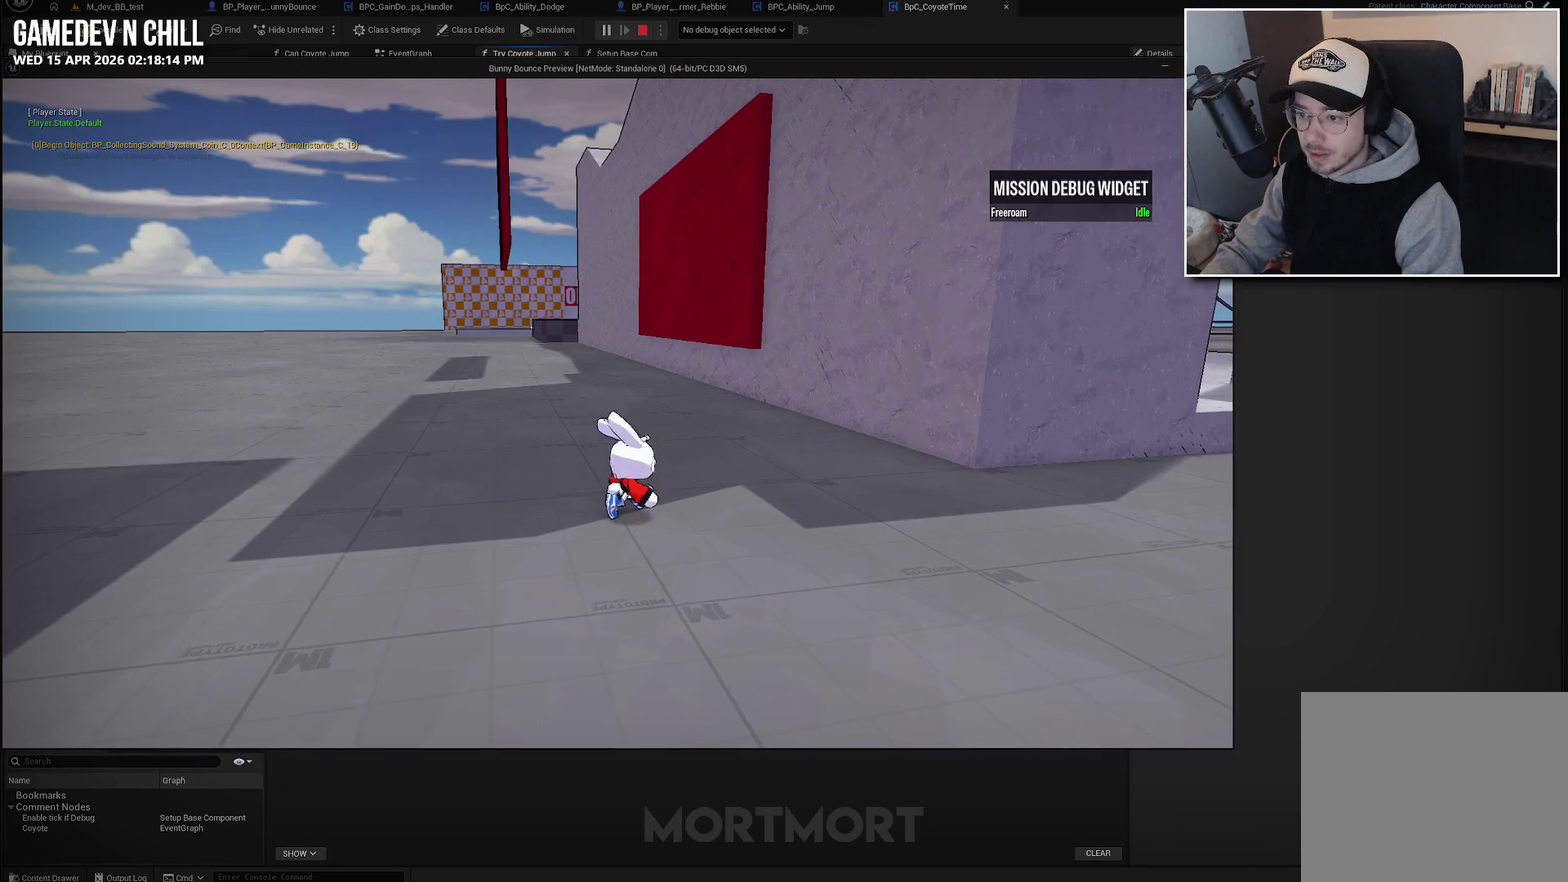
{"buttons": [], "left_stick": "right", "right_stick": "center", "events": []}
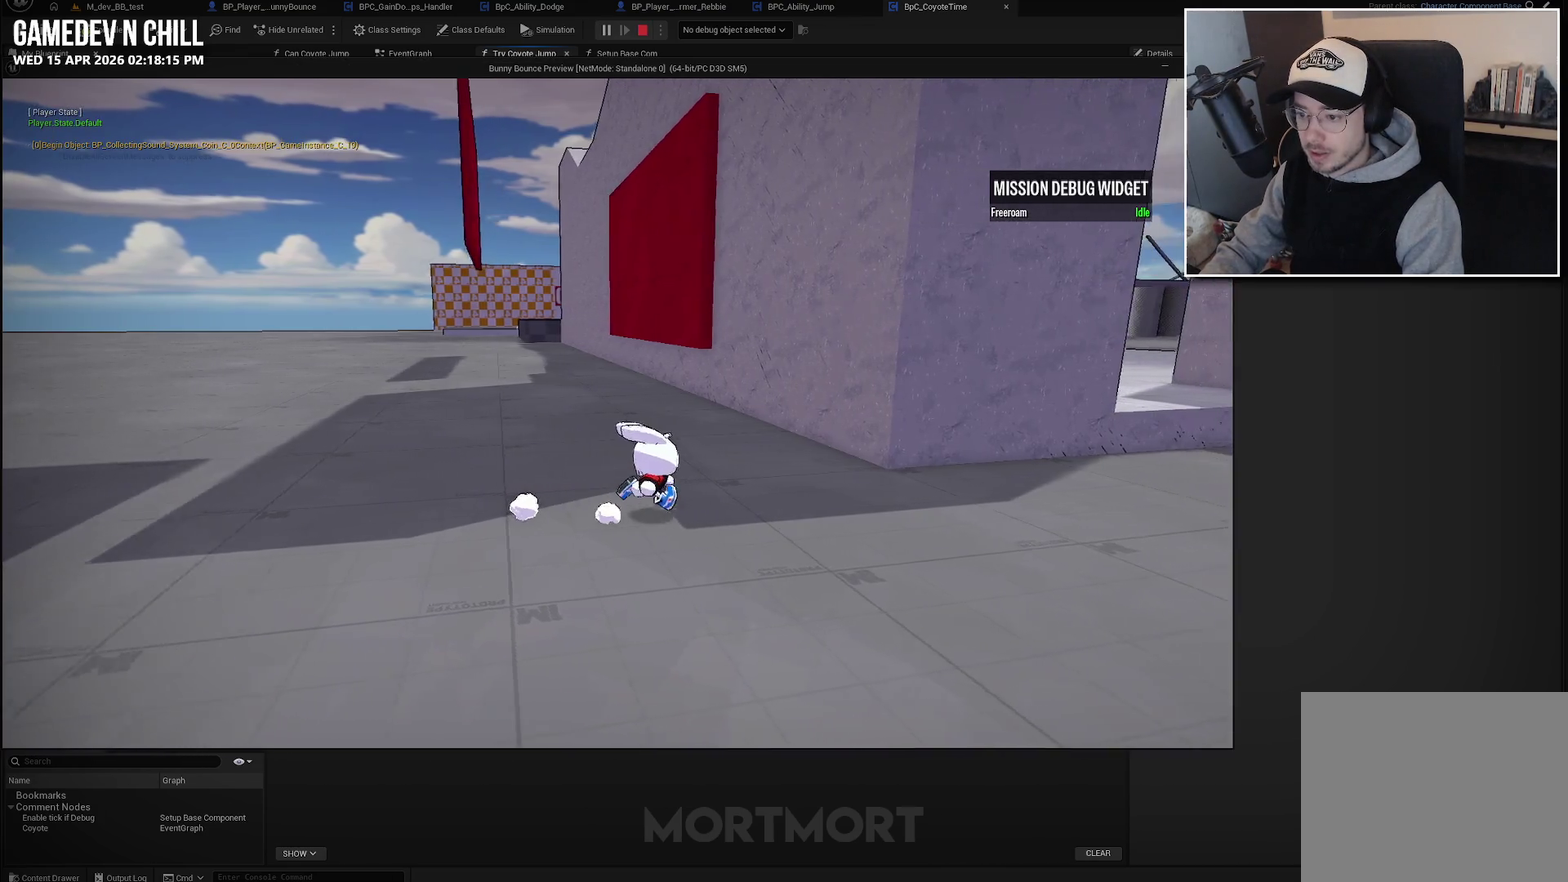
{"buttons": [], "left_stick": "right", "right_stick": "center", "events": []}
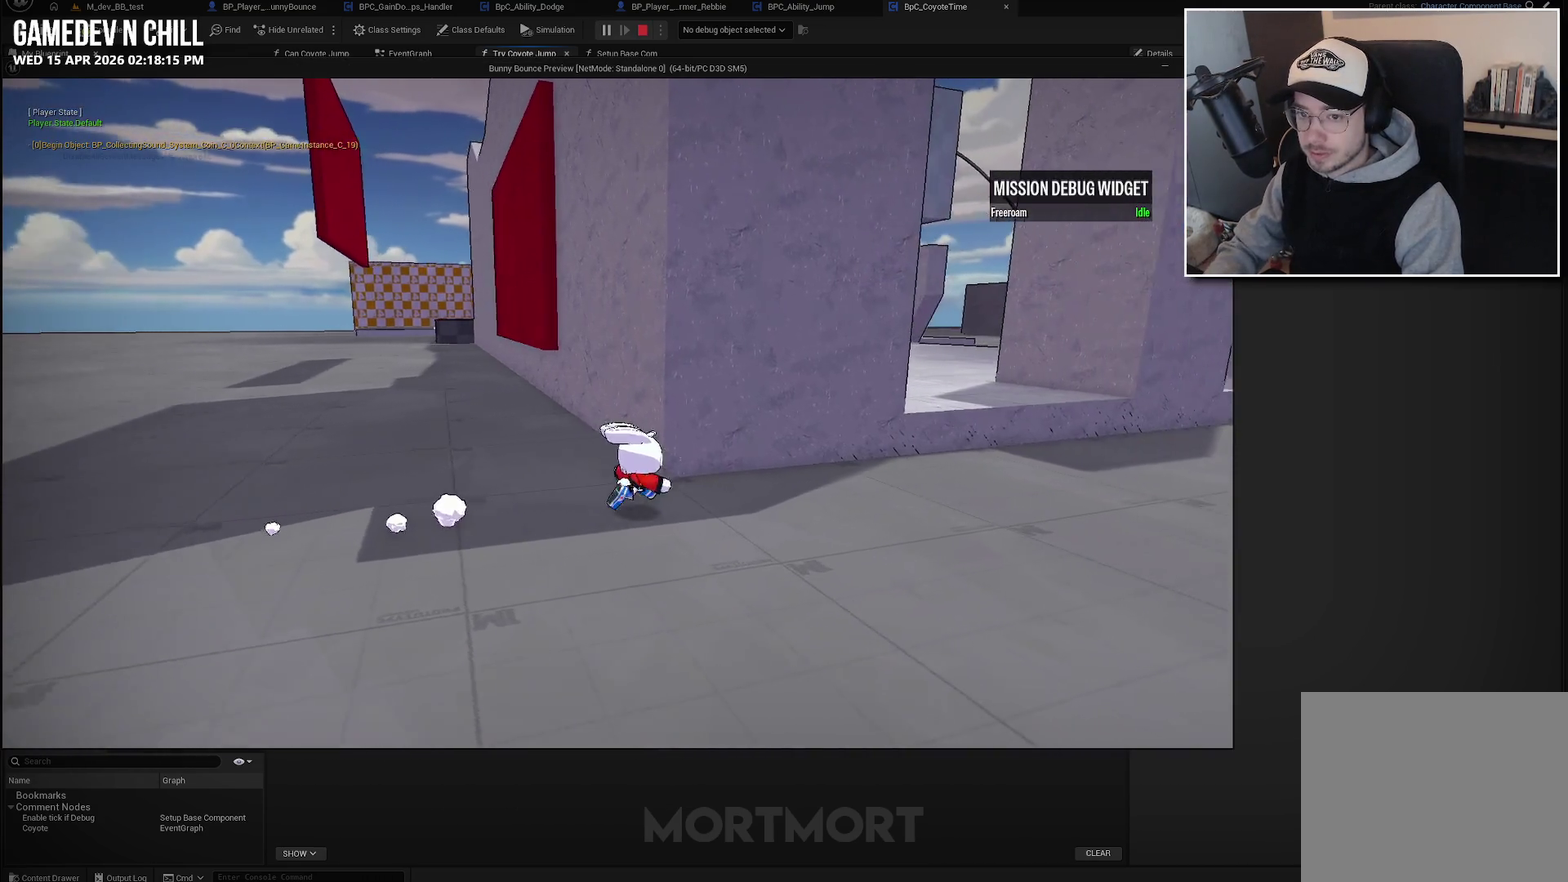
{"buttons": ["A"], "left_stick": "up-right", "right_stick": "center", "events": [[50, "A", "down"], [150, "left_stick", "up-right"], [200, "A", "up"], [350, "A", "down"]]}
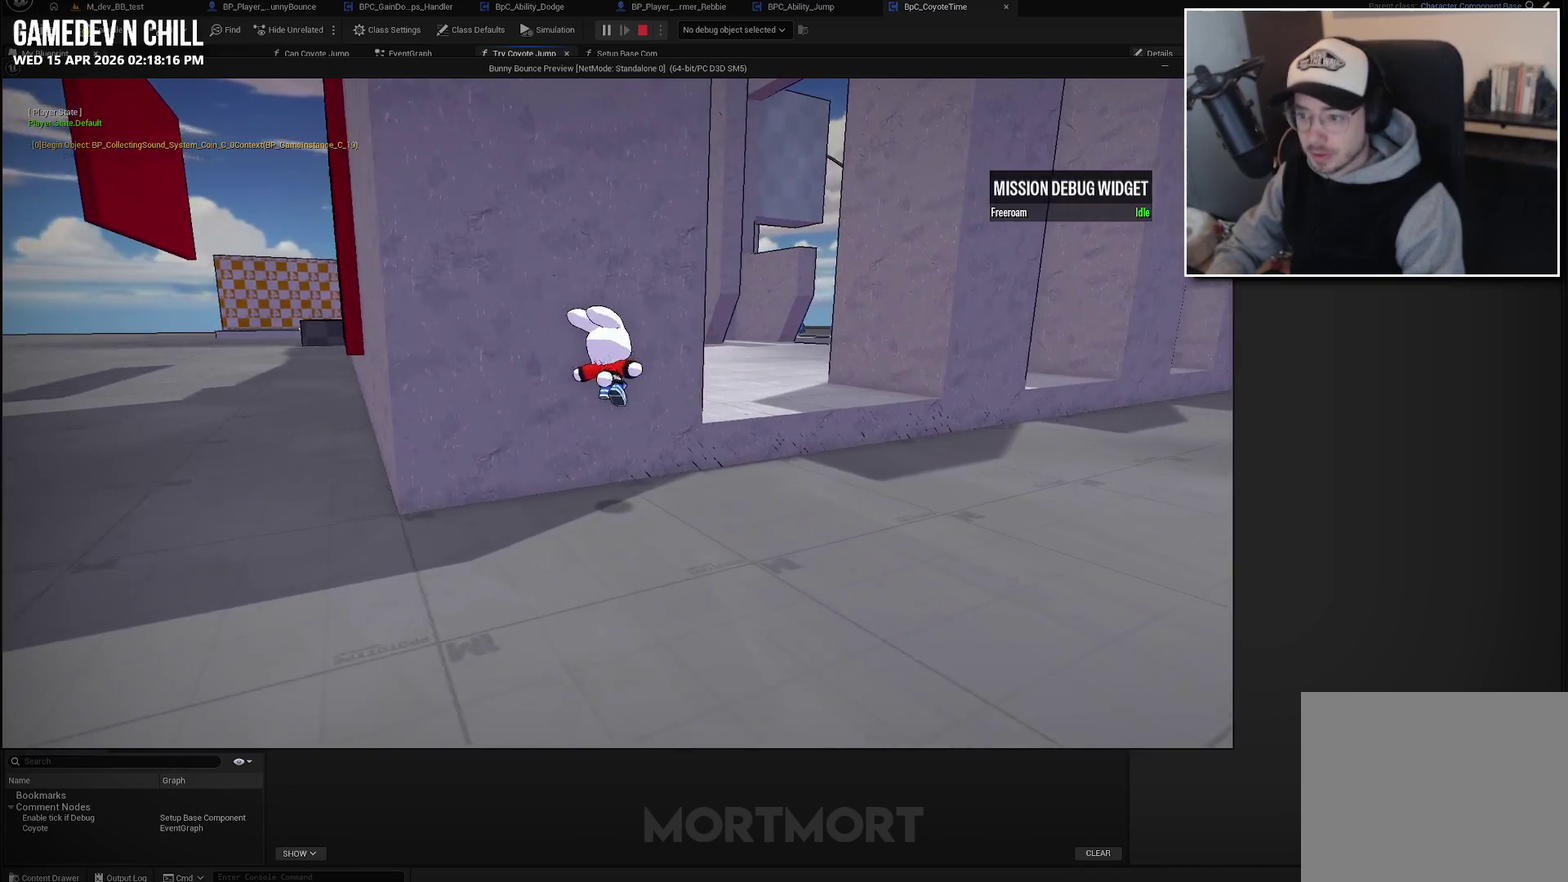
{"buttons": ["A"], "left_stick": "up", "right_stick": "center", "events": [[33, "A", "up"], [433, "A", "down"], [433, "left_stick", "up"]]}
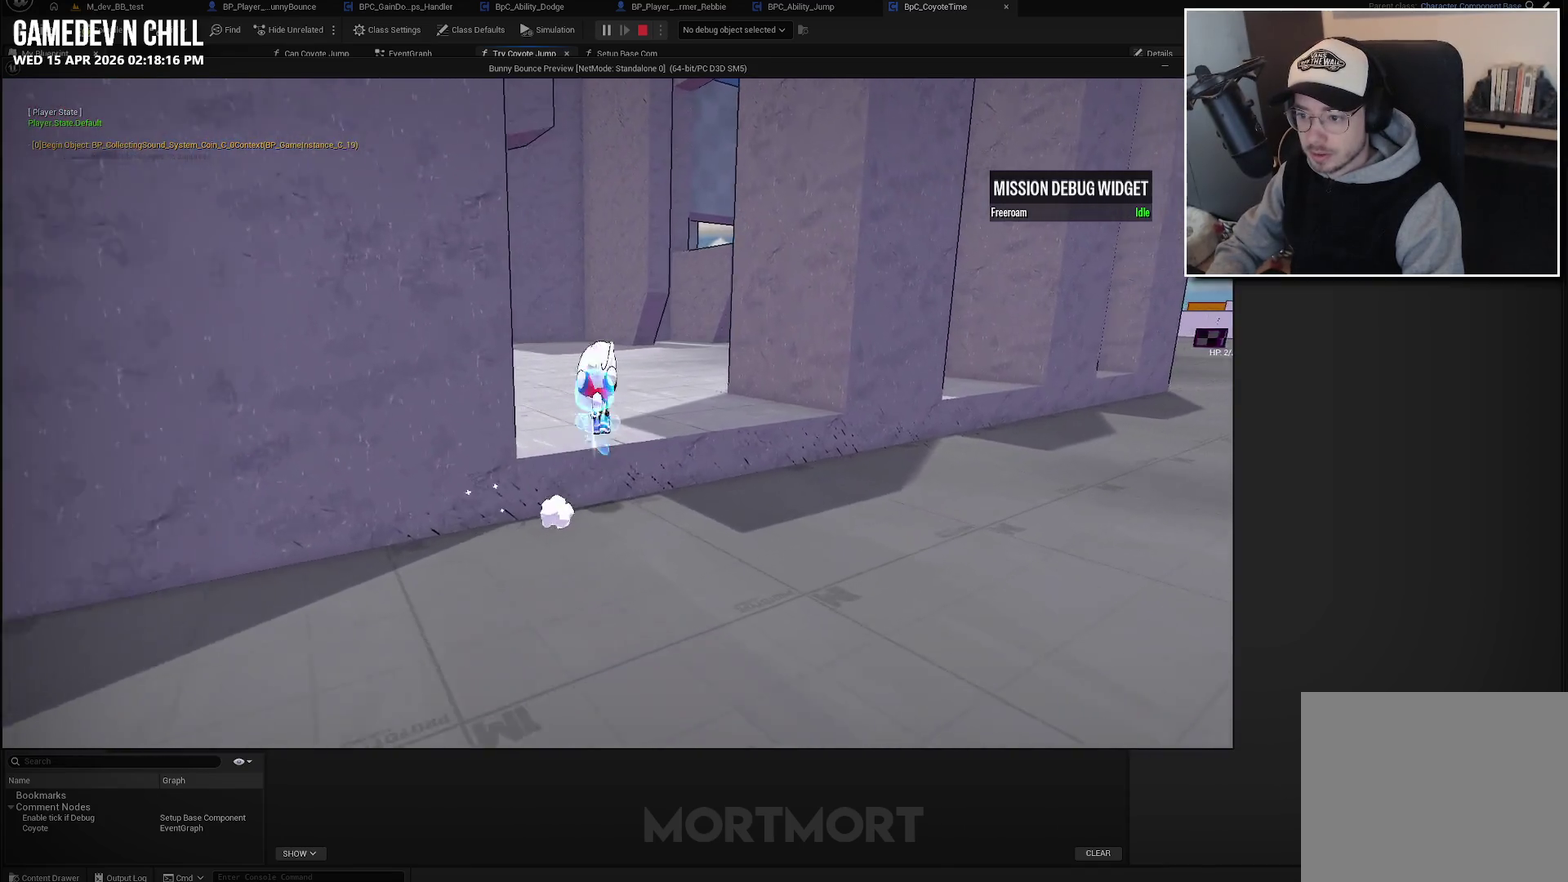
{"buttons": [], "left_stick": "down-left", "right_stick": "left", "events": [[17, "A", "up"], [183, "right_stick", "left"], [250, "left_stick", "center"], [450, "left_stick", "down"], [500, "left_stick", "down-left"]]}
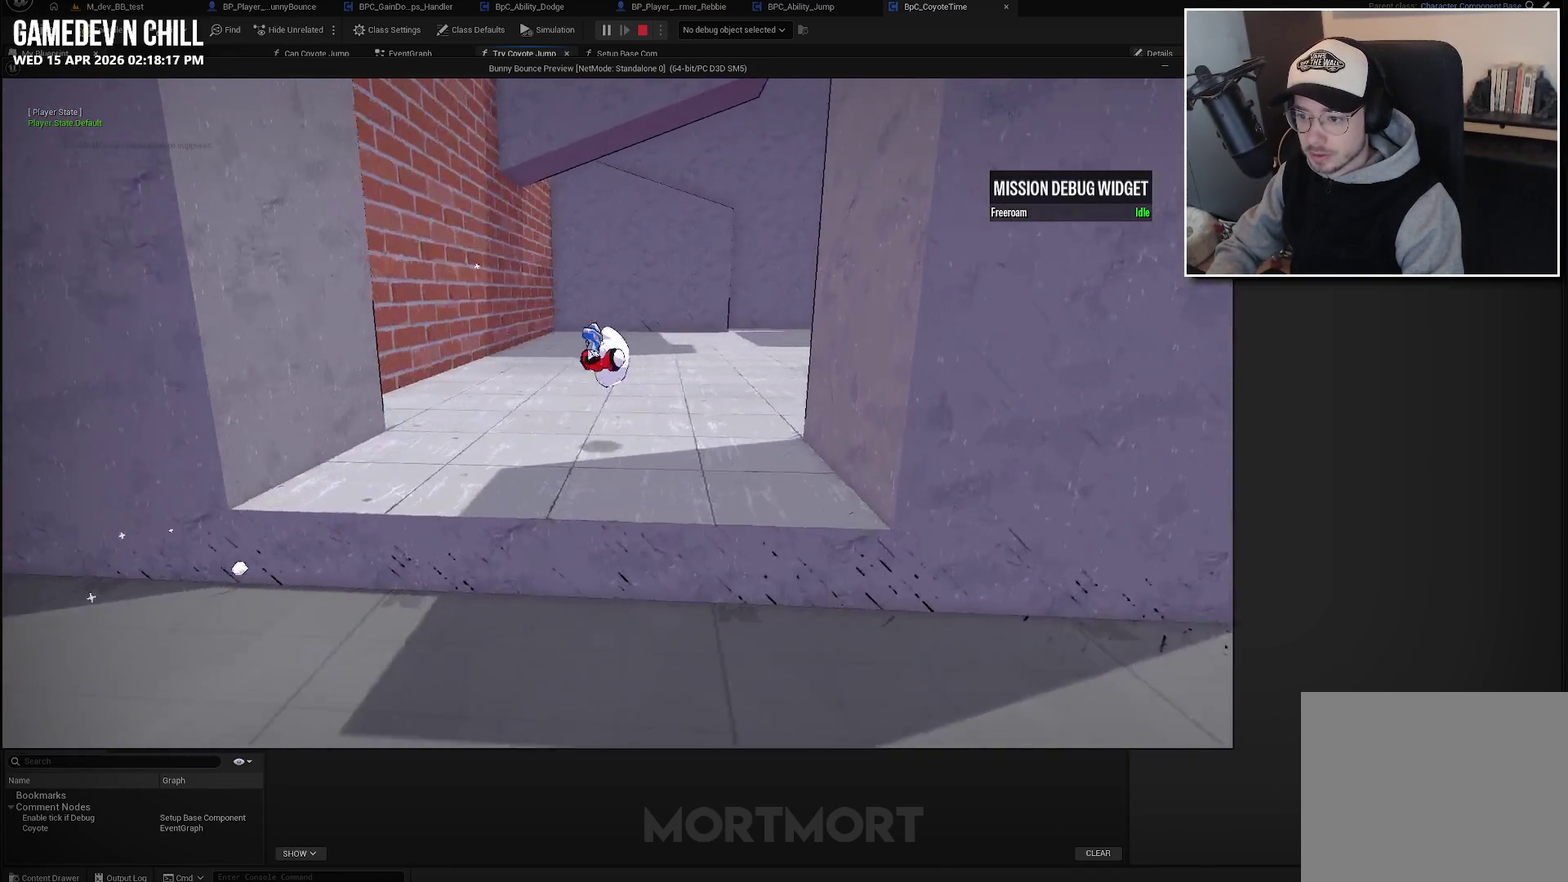
{"buttons": [], "left_stick": "left", "right_stick": "center", "events": [[117, "left_stick", "down"], [167, "left_stick", "center"], [217, "right_stick", "center"], [483, "left_stick", "left"]]}
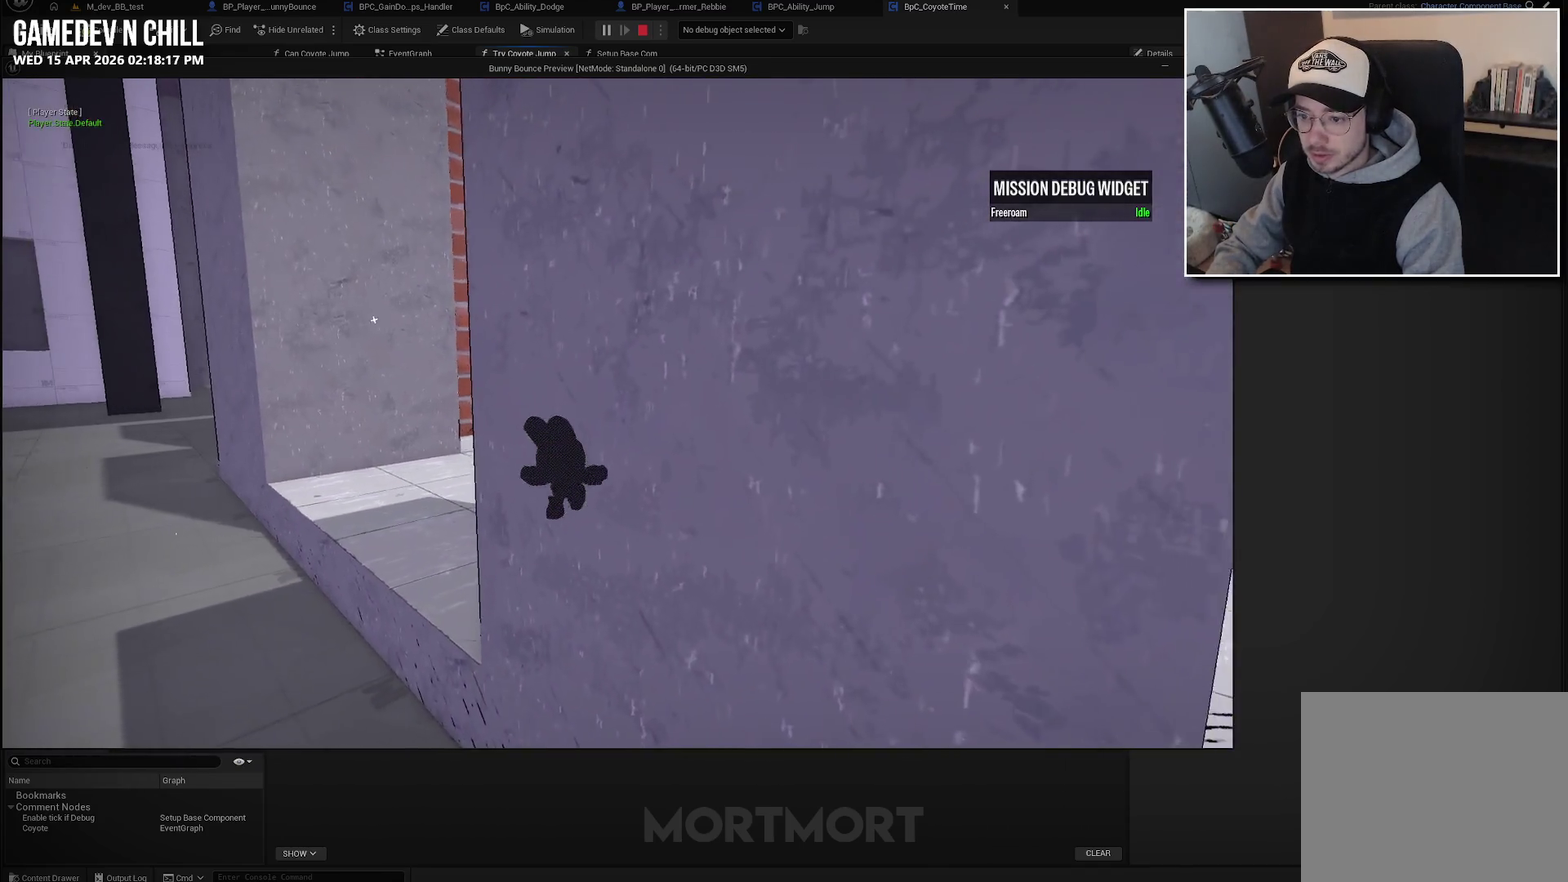
{"buttons": ["A", "L2"], "left_stick": "down-left", "right_stick": "center", "events": [[150, "left_stick", "down-left"], [450, "L2", "down"], [500, "A", "down"]]}
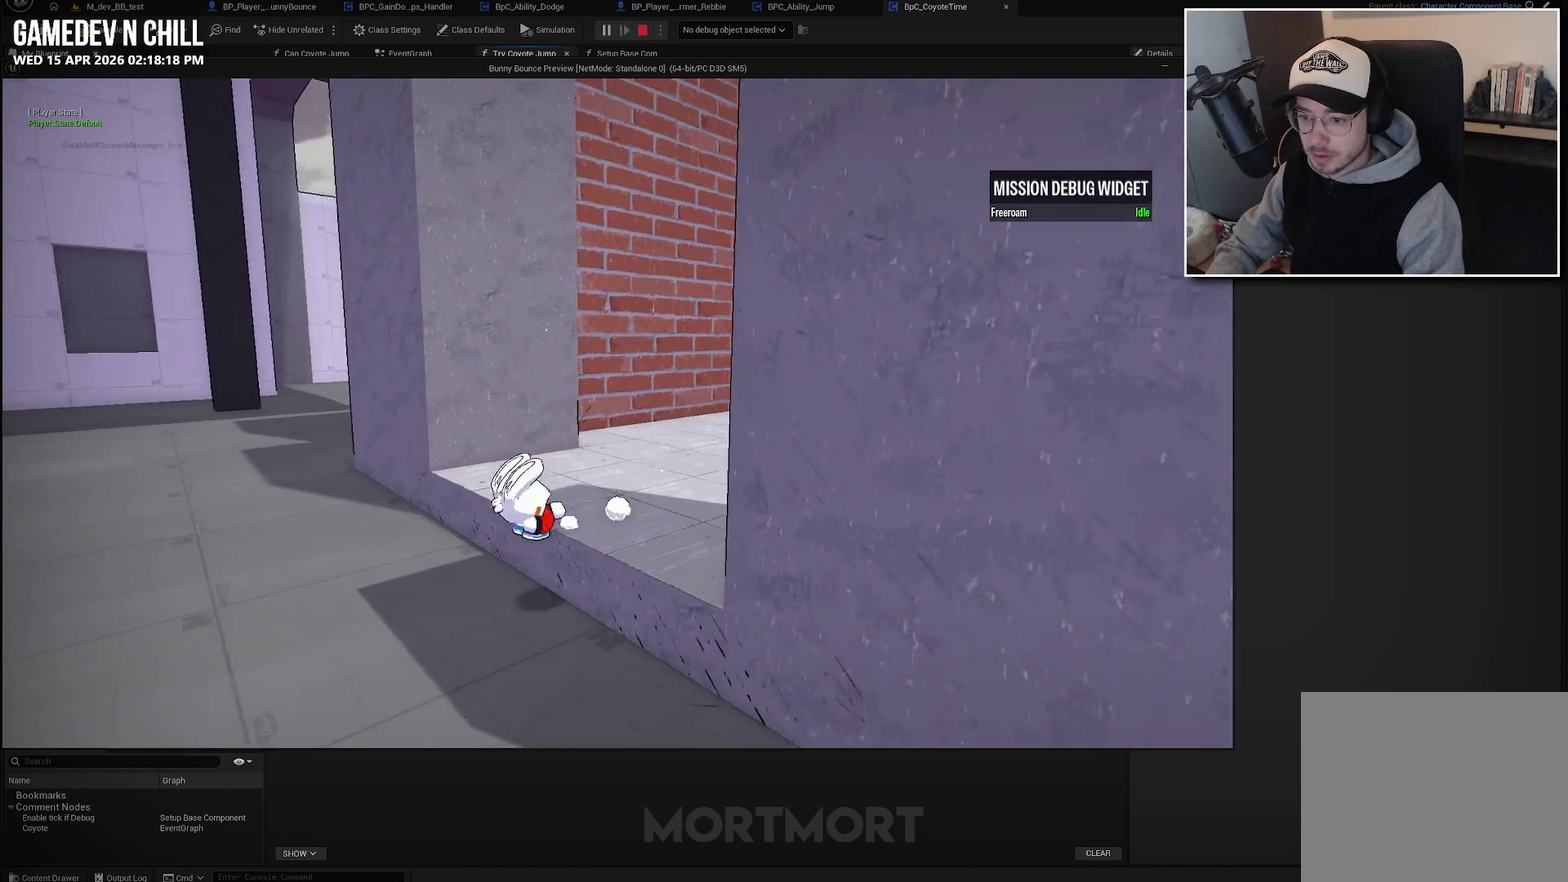
{"buttons": [], "left_stick": "right", "right_stick": "center", "events": [[117, "L2", "up"], [367, "A", "up"], [400, "left_stick", "down-right"], [450, "left_stick", "right"]]}
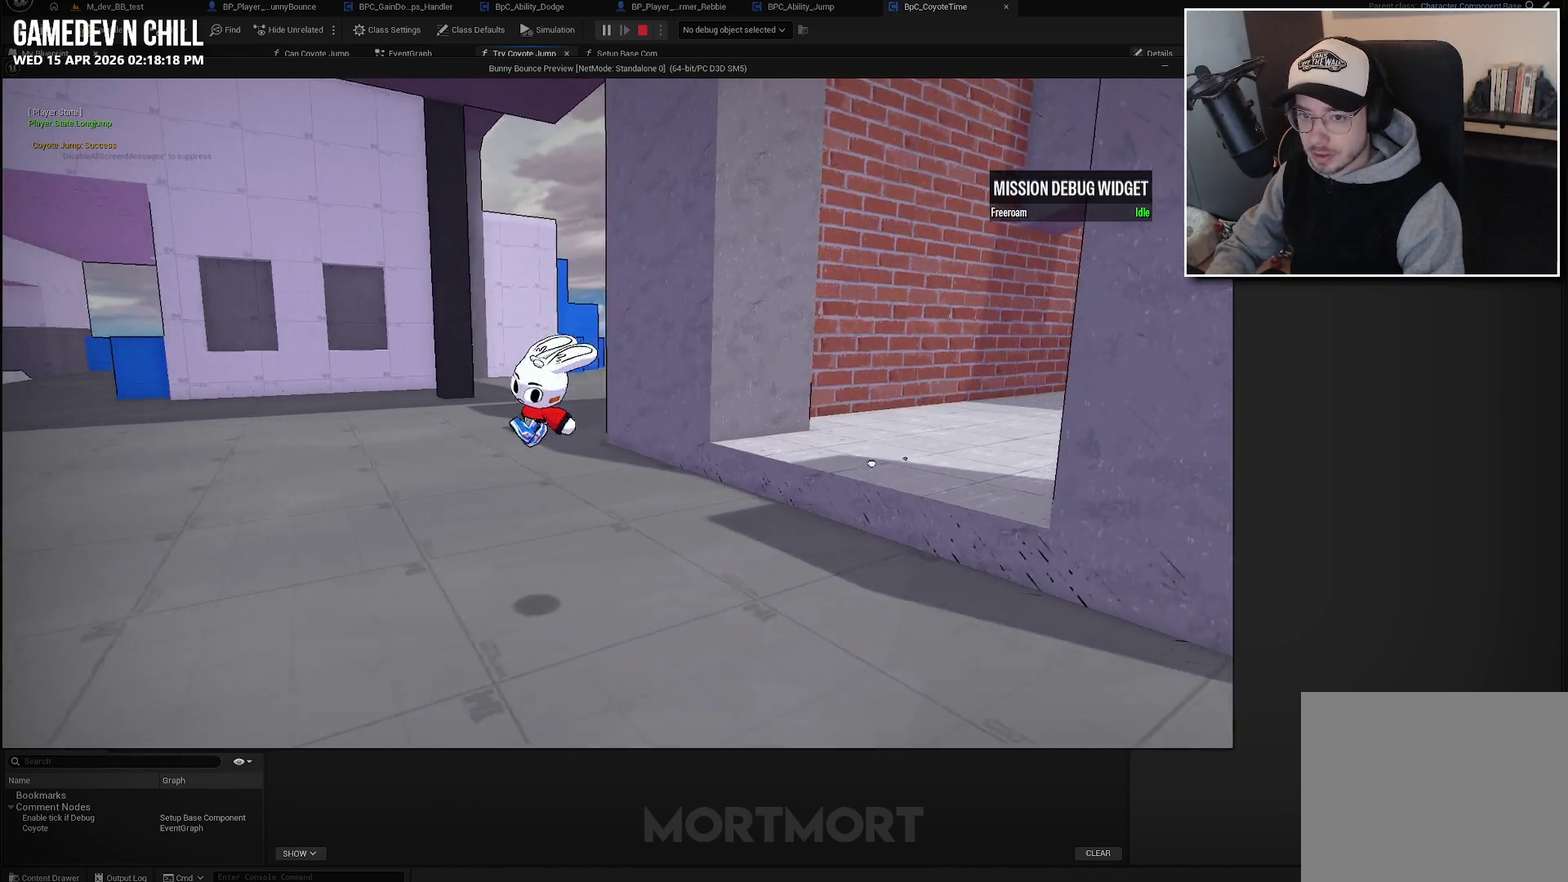
{"buttons": [], "left_stick": "up-right", "right_stick": "center", "events": [[117, "left_stick", "up-right"]]}
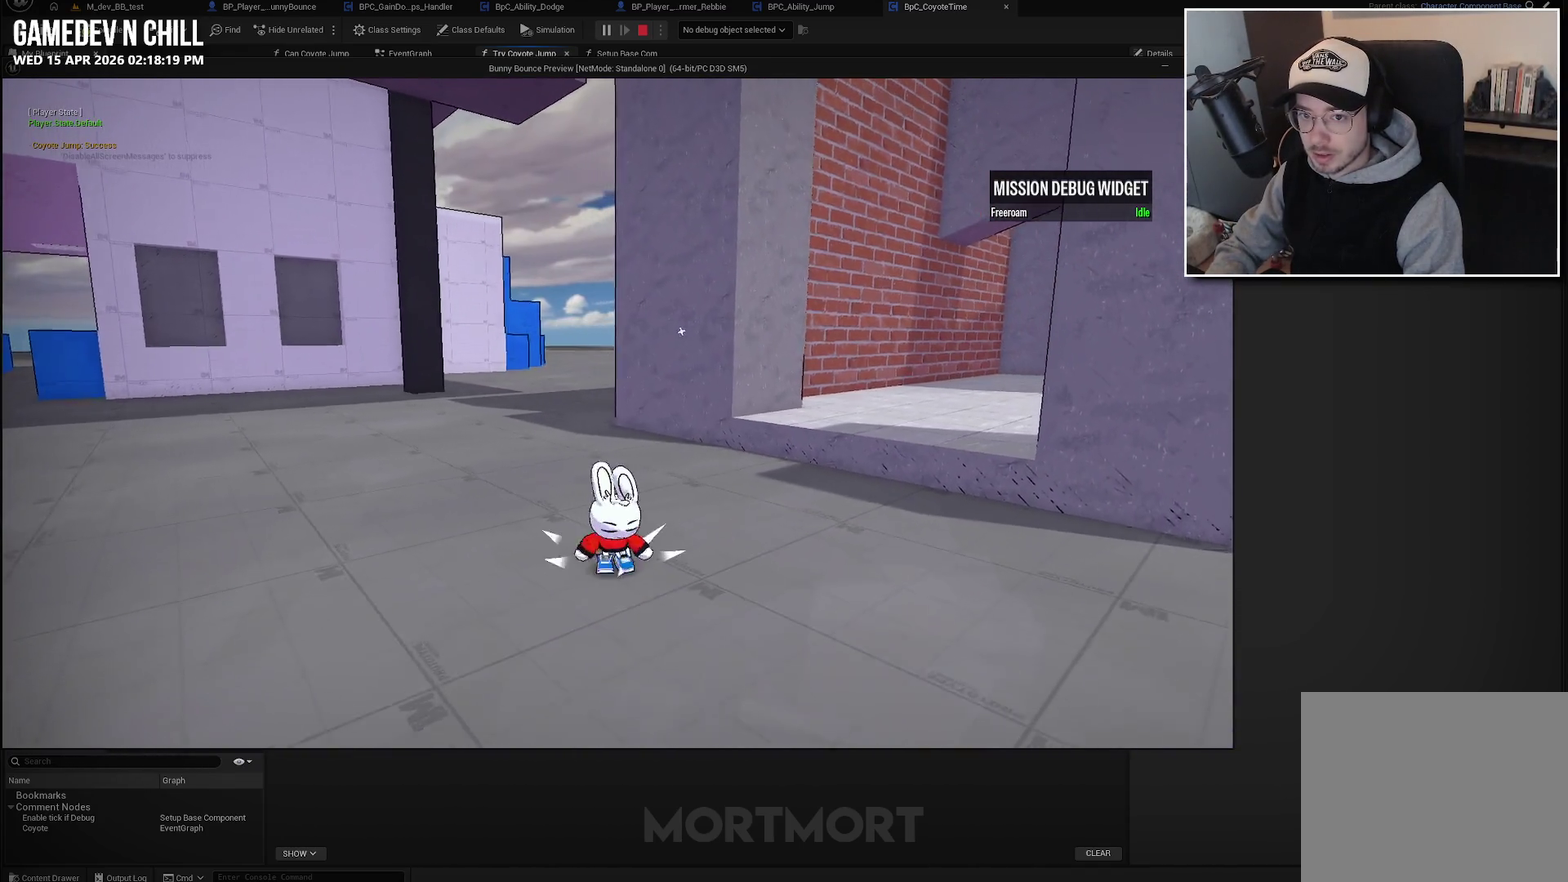
{"buttons": [], "left_stick": "up", "right_stick": "center", "events": [[83, "L2", "down"], [150, "A", "down"], [250, "L2", "up"], [300, "A", "up"], [483, "left_stick", "up"]]}
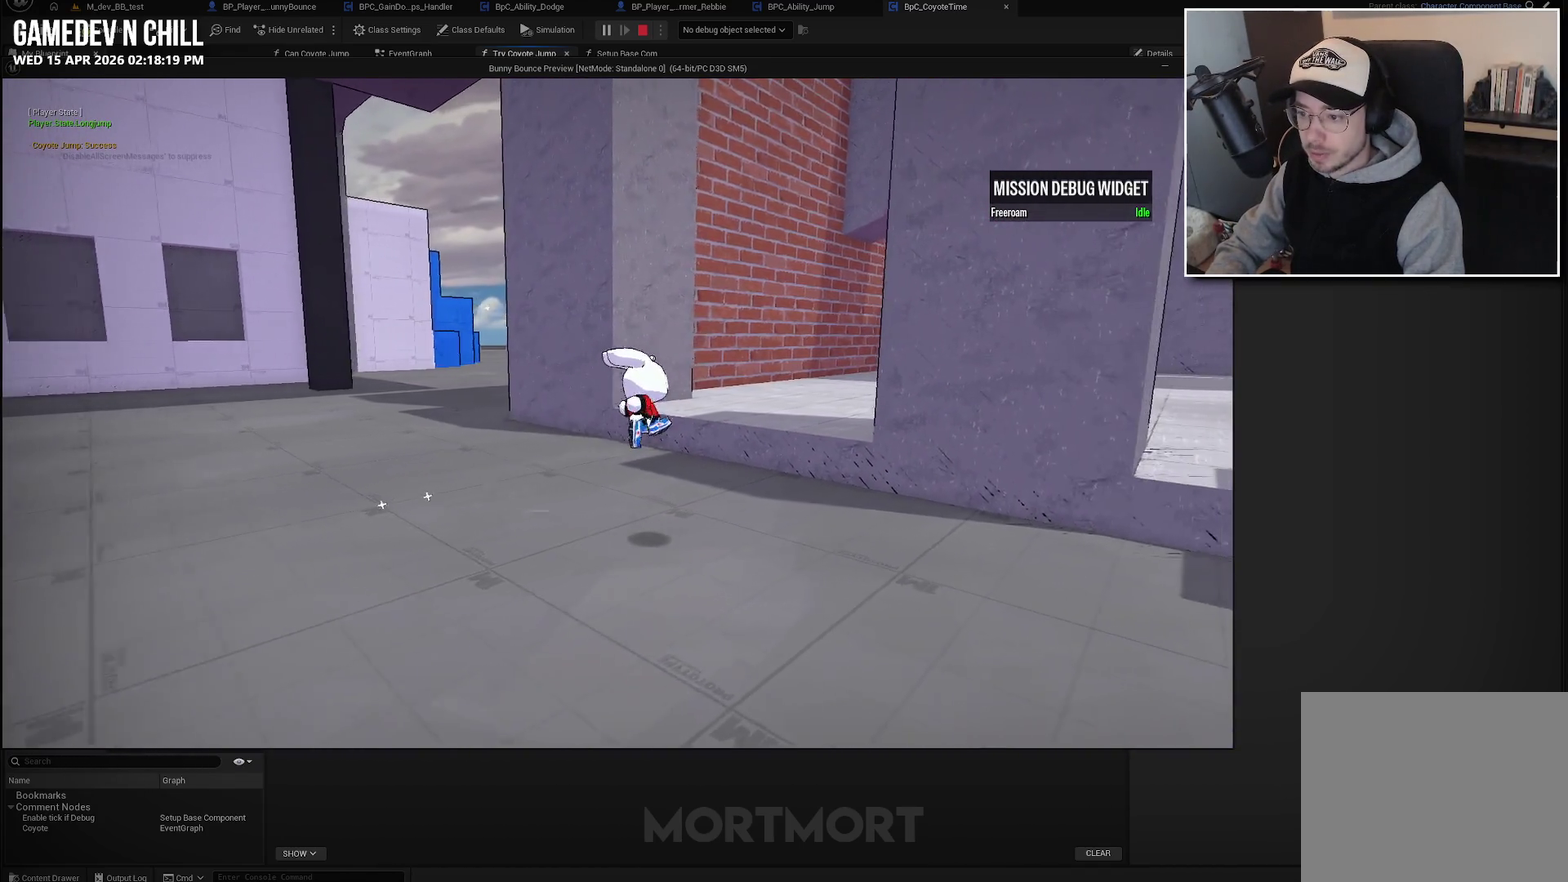
{"buttons": [], "left_stick": "up", "right_stick": "center", "events": [[50, "X", "down"], [150, "X", "up"]]}
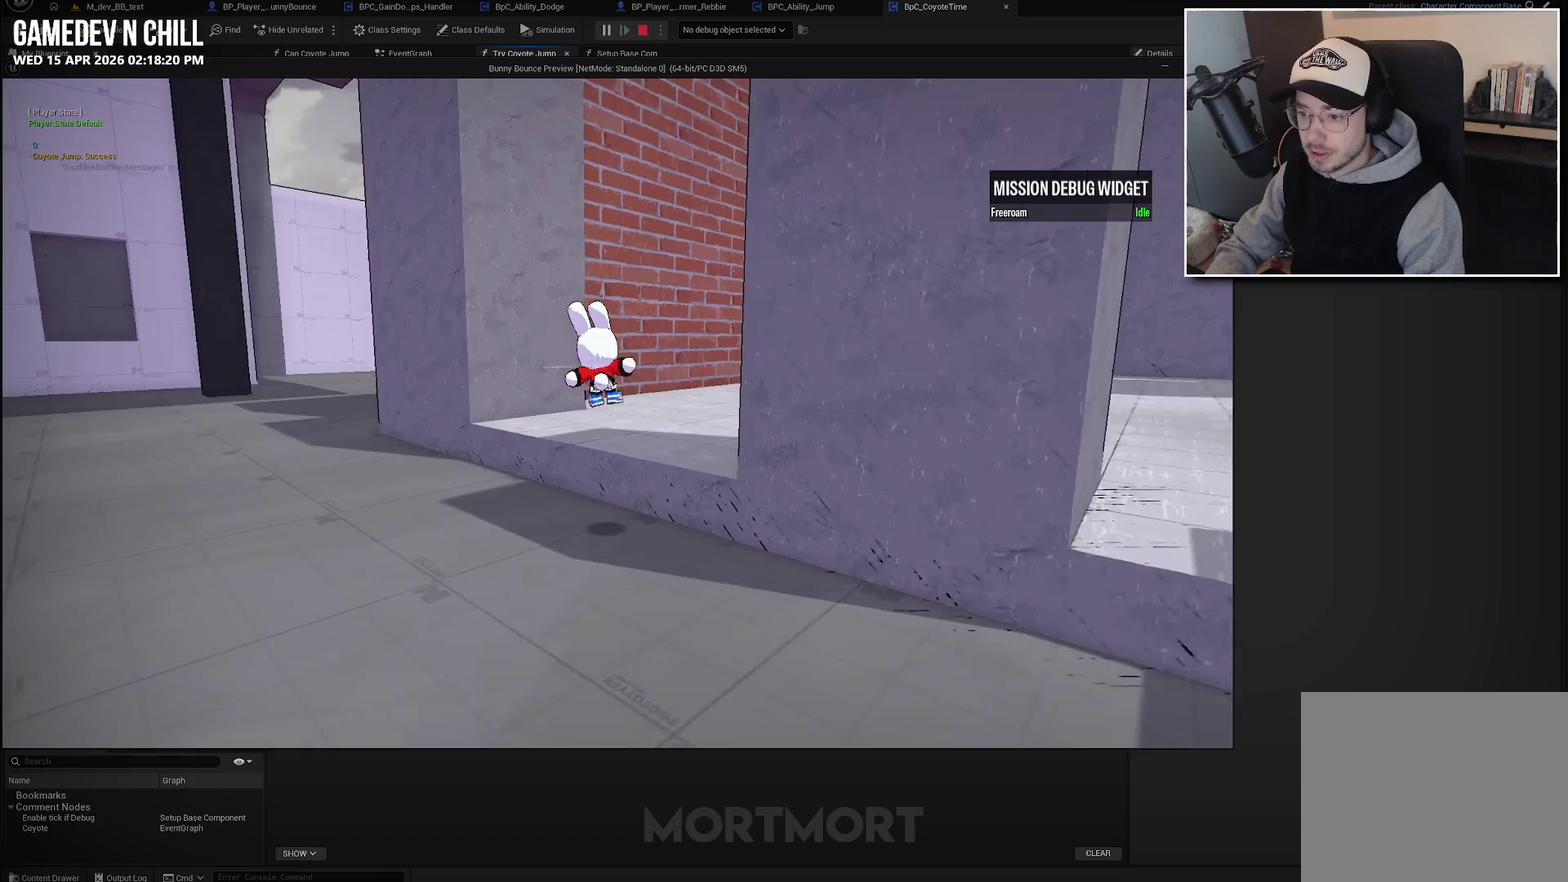
{"buttons": [], "left_stick": "center", "right_stick": "center", "events": [[300, "left_stick", "up-right"], [467, "left_stick", "center"]]}
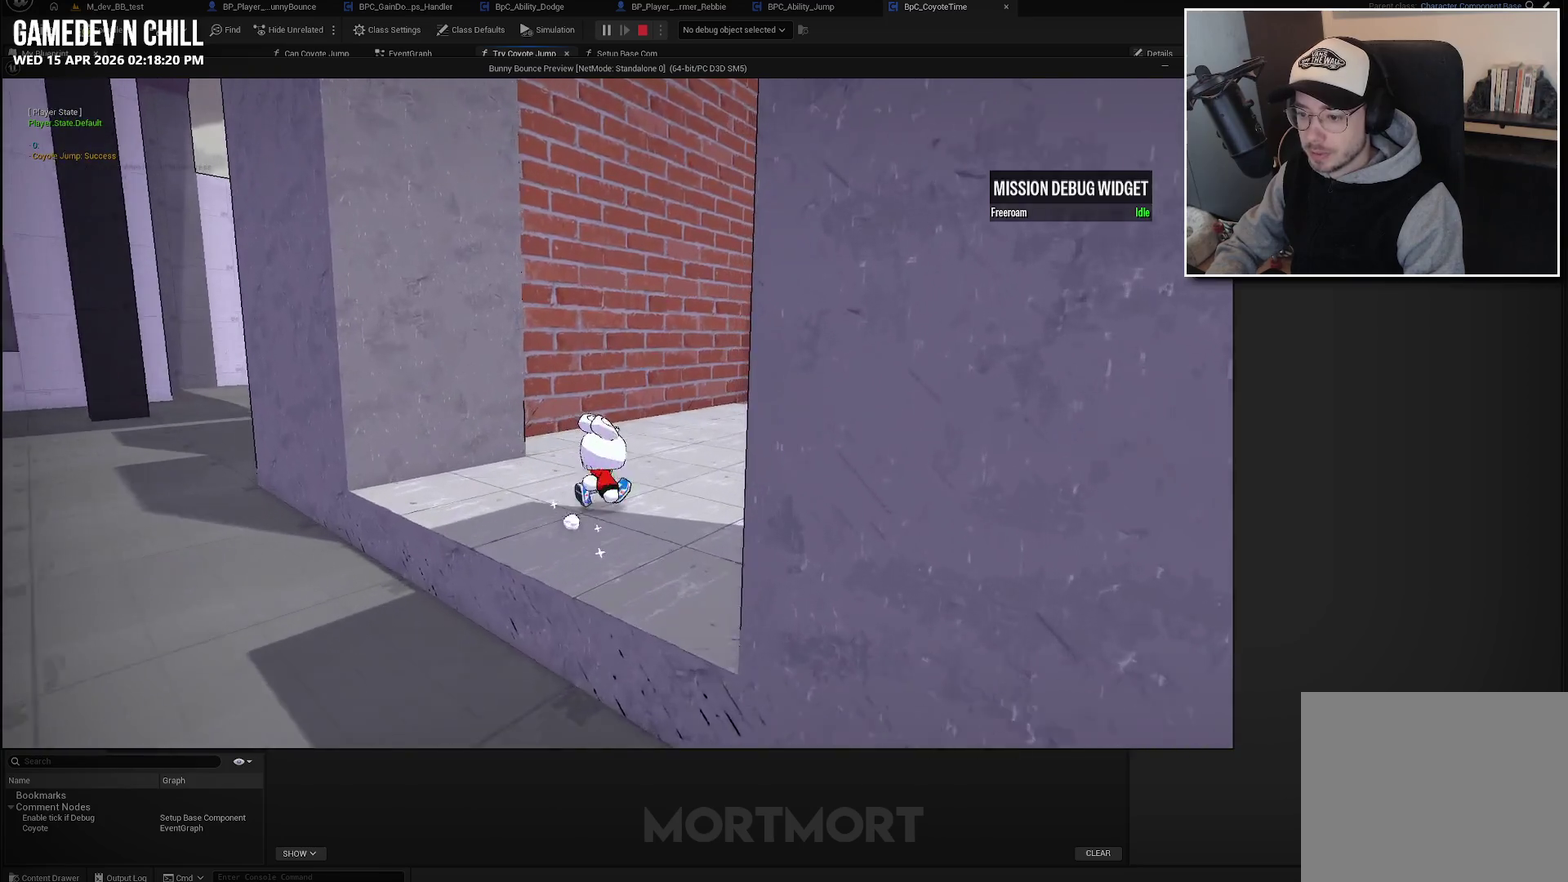
{"buttons": ["L2"], "left_stick": "down-left", "right_stick": "center", "events": [[83, "left_stick", "right"], [183, "left_stick", "up-right"], [300, "left_stick", "center"], [367, "left_stick", "down-left"], [433, "L2", "down"]]}
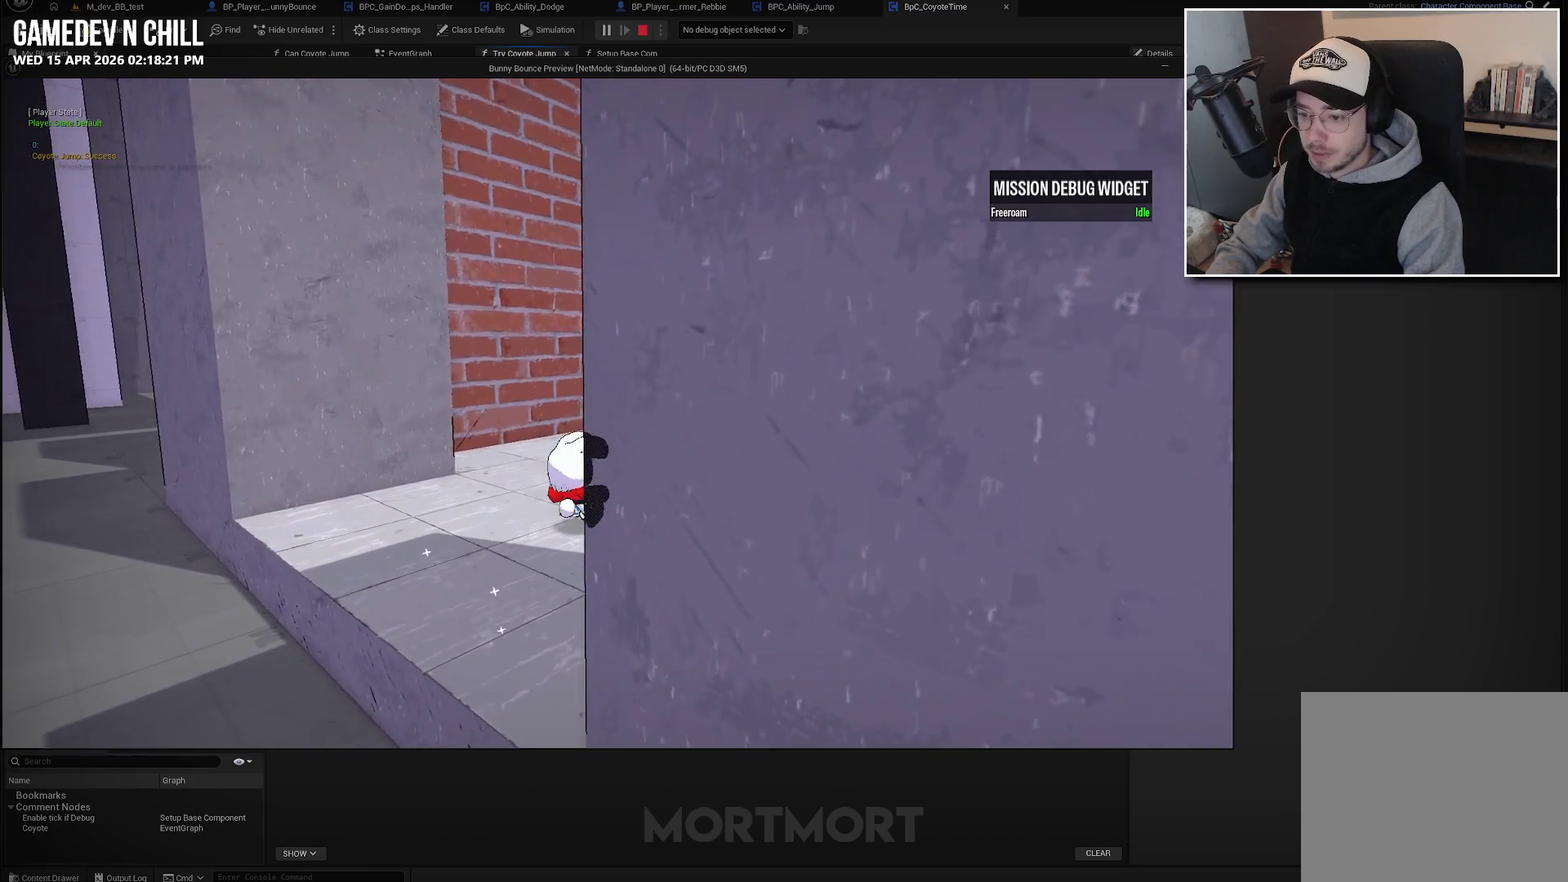
{"buttons": ["A", "L2"], "left_stick": "down-left", "right_stick": "center", "events": [[50, "B", "down"], [167, "B", "up"], [367, "A", "down"]]}
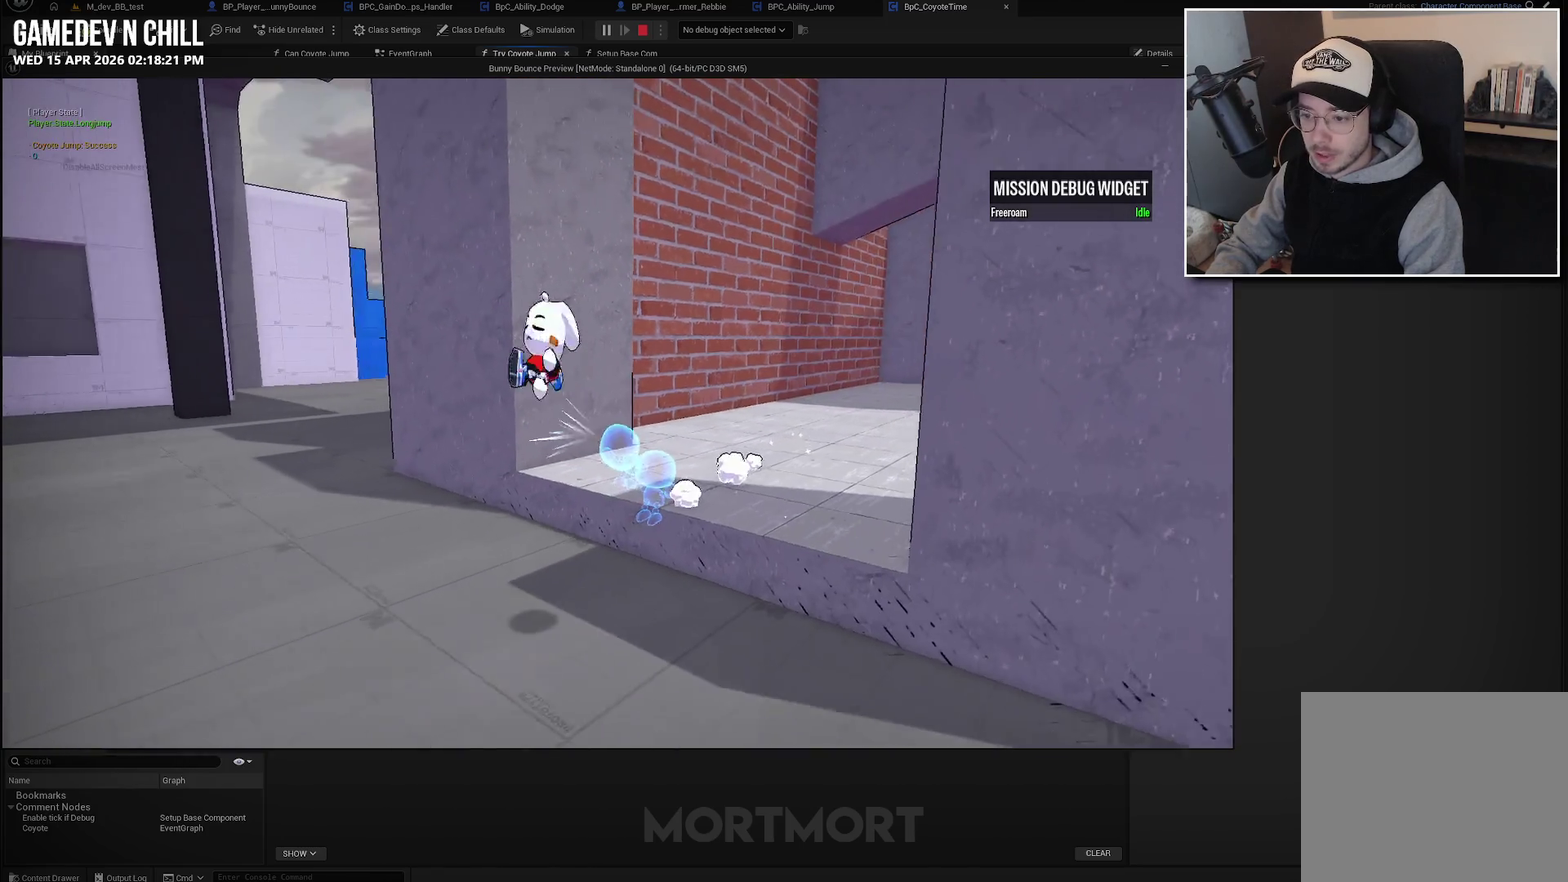
{"buttons": ["A", "L2"], "left_stick": "down-left", "right_stick": "center", "events": []}
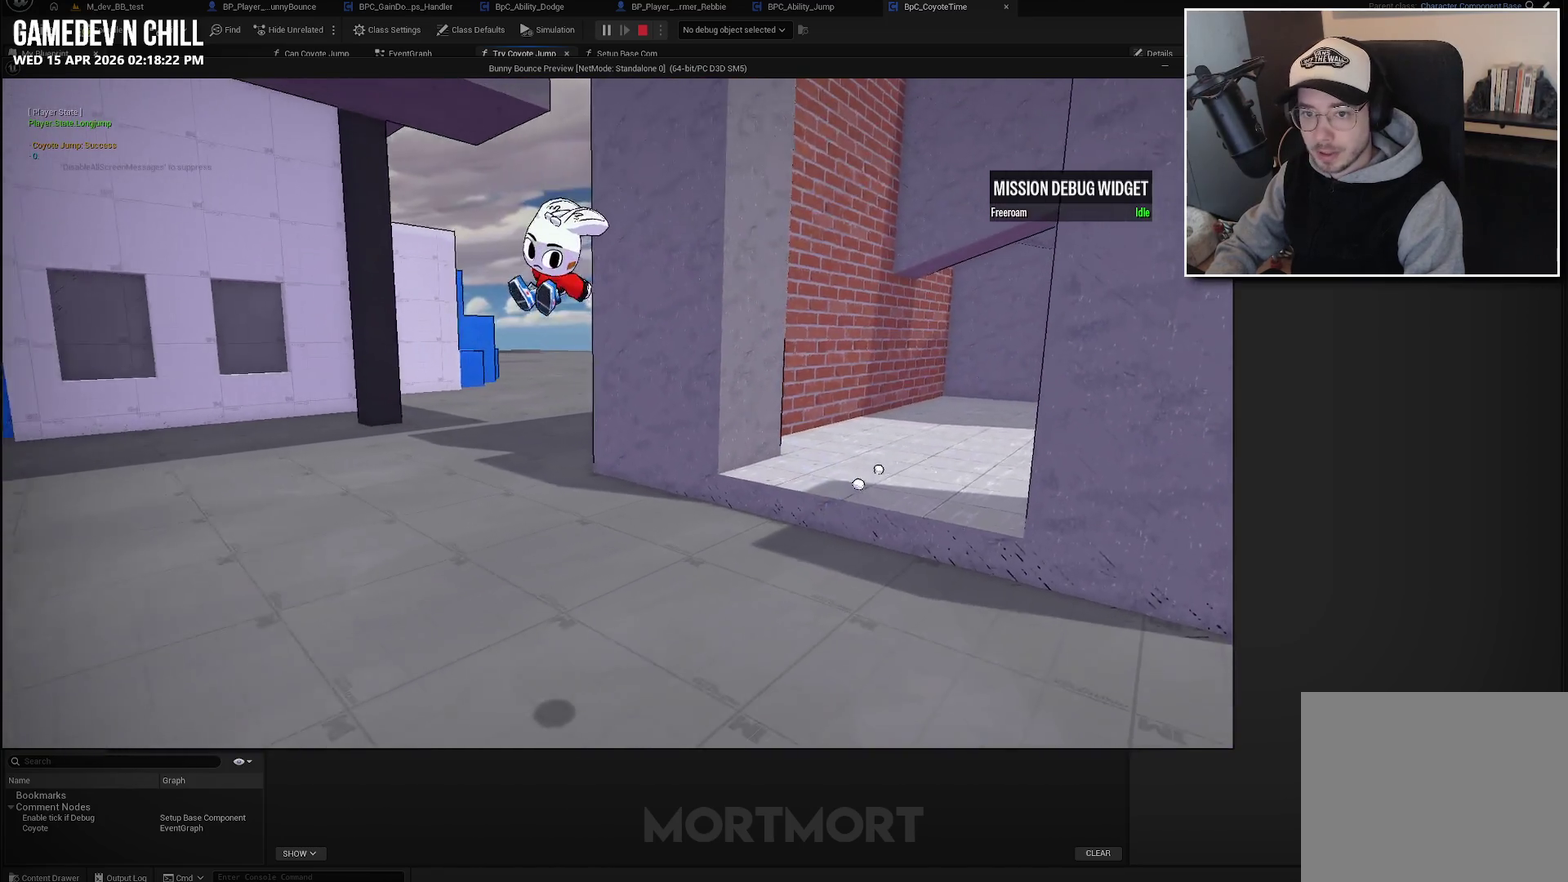
{"buttons": [], "left_stick": "up-right", "right_stick": "center", "events": [[133, "left_stick", "center"], [233, "left_stick", "up-right"], [250, "L2", "up"], [383, "A", "up"]]}